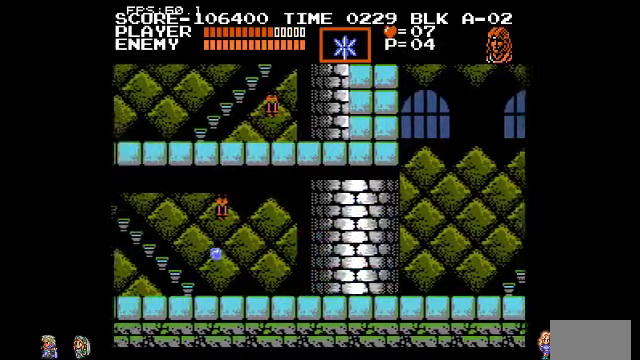
Gameplay with a controller (PlayStation layout); each line is a JSON object with the inputs held at the frame after it. "events" lists button and stick changes between this image and that frame as [ms after this image, input, new state], when the widget could be followed in between. Not read: DPAD_LEFT DPAD_RIGHT DPAD_UP L3 R3.
{"buttons": ["CIRCLE"], "events": [[500, "CIRCLE", "down"]]}
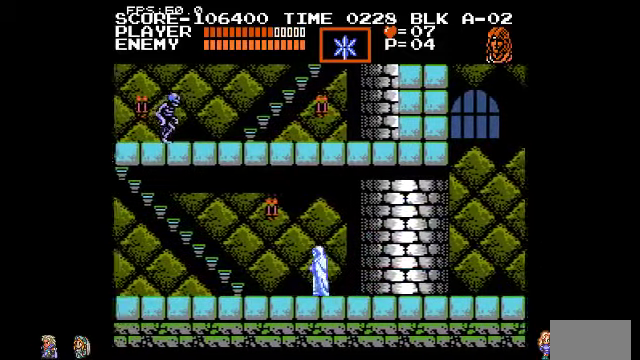
{"buttons": [], "events": [[134, "TRIANGLE", "down"], [167, "CIRCLE", "up"], [200, "TRIANGLE", "up"]]}
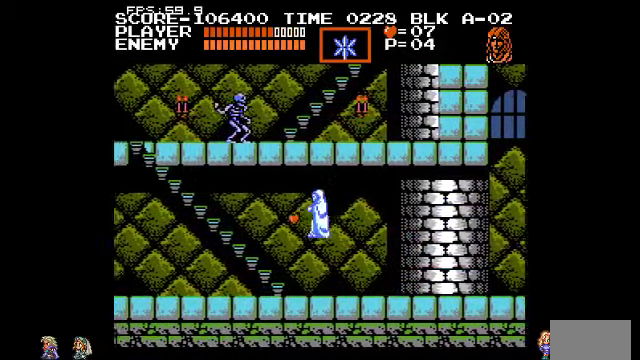
{"buttons": [], "events": []}
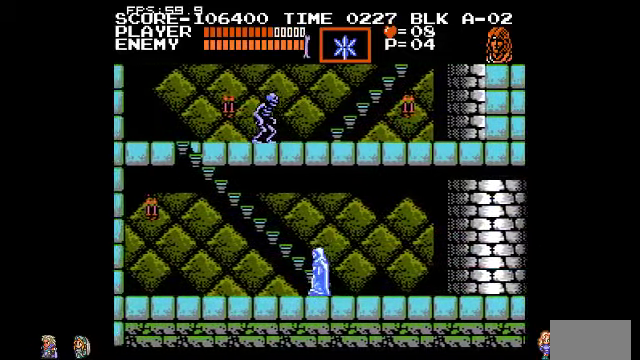
{"buttons": [], "events": []}
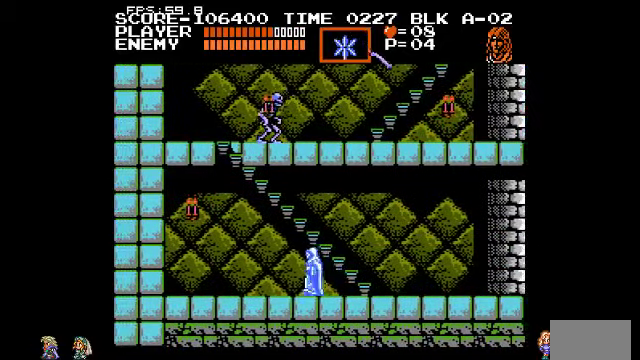
{"buttons": [], "events": []}
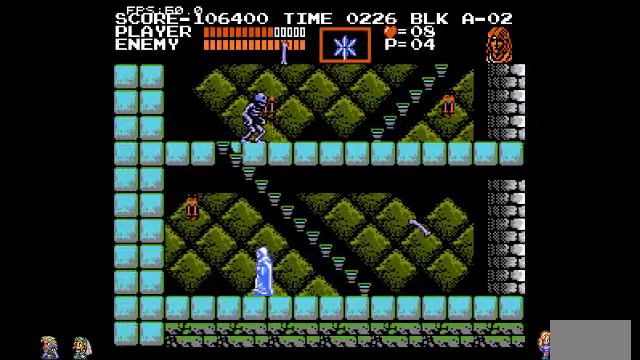
{"buttons": [], "events": [[100, "CIRCLE", "down"], [167, "TRIANGLE", "down"], [267, "CIRCLE", "up"], [267, "TRIANGLE", "up"]]}
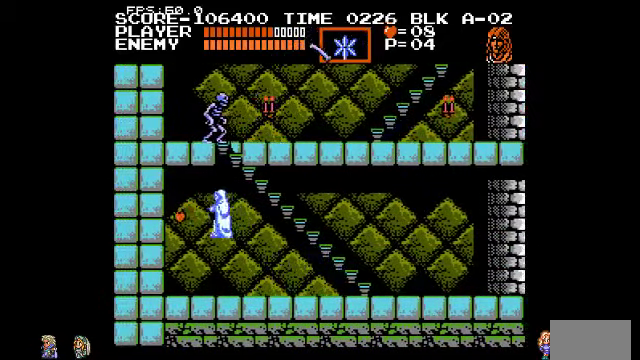
{"buttons": [], "events": []}
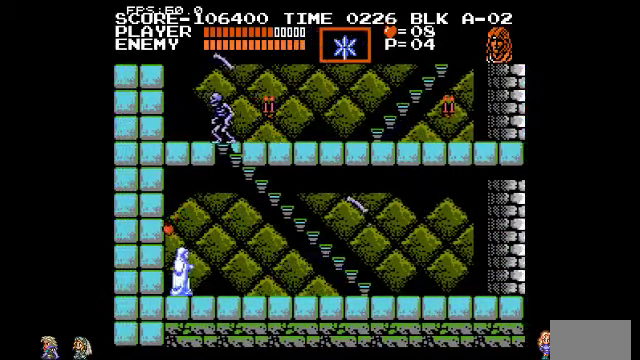
{"buttons": [], "events": [[134, "CIRCLE", "down"], [200, "CIRCLE", "up"]]}
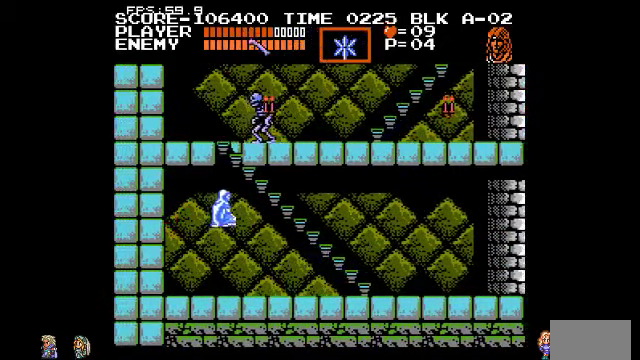
{"buttons": [], "events": []}
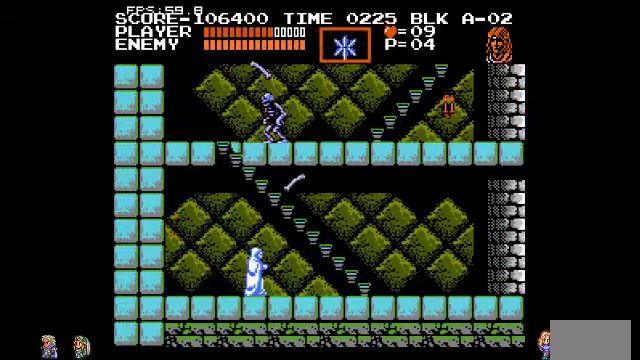
{"buttons": [], "events": [[100, "TRIANGLE", "down"], [134, "TRIANGLE", "up"]]}
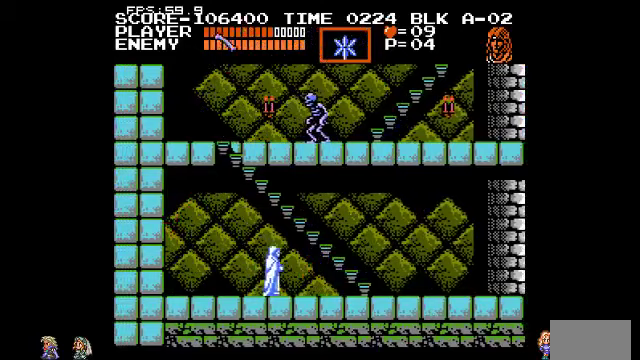
{"buttons": [], "events": []}
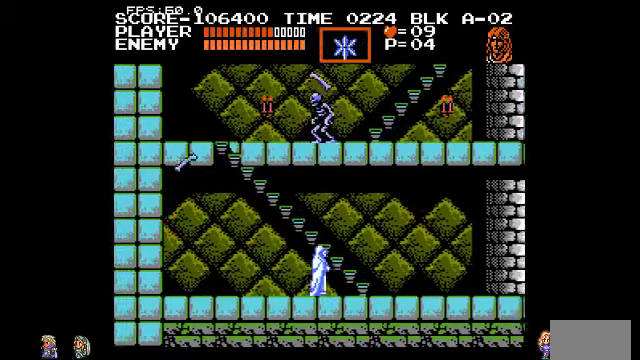
{"buttons": [], "events": []}
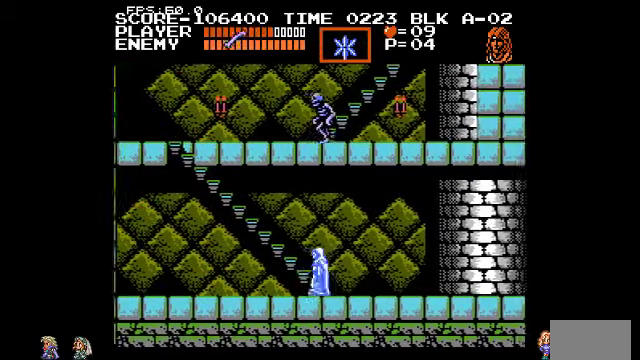
{"buttons": [], "events": []}
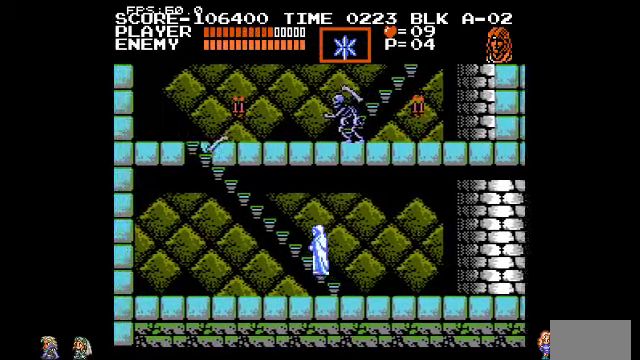
{"buttons": [], "events": []}
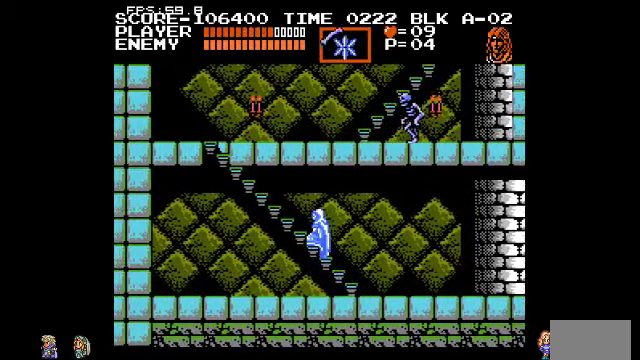
{"buttons": [], "events": []}
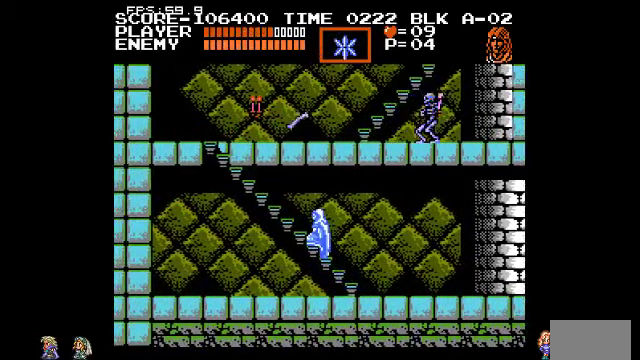
{"buttons": [], "events": []}
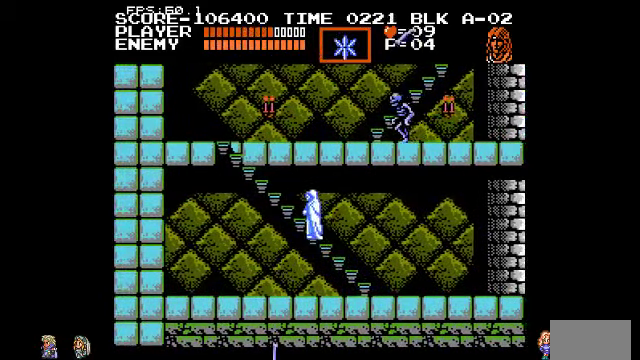
{"buttons": [], "events": []}
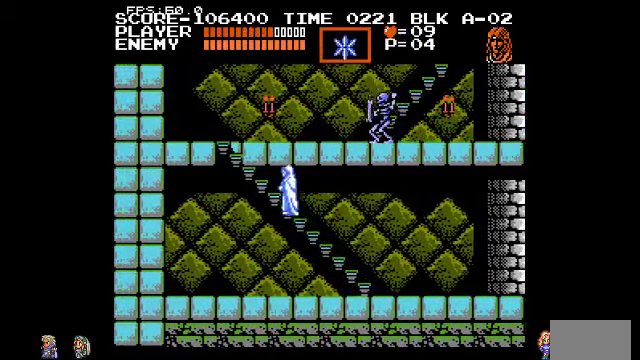
{"buttons": [], "events": []}
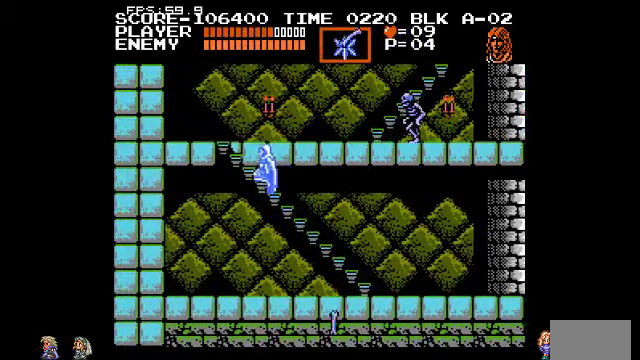
{"buttons": [], "events": []}
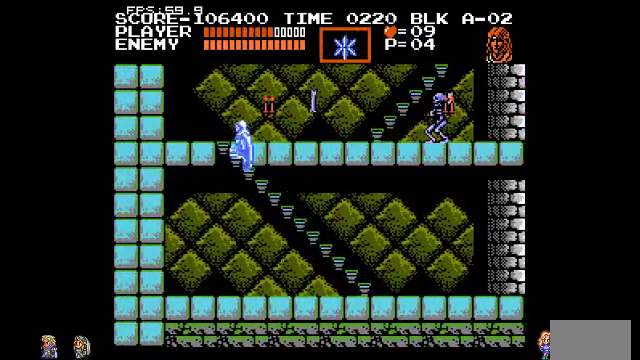
{"buttons": [], "events": []}
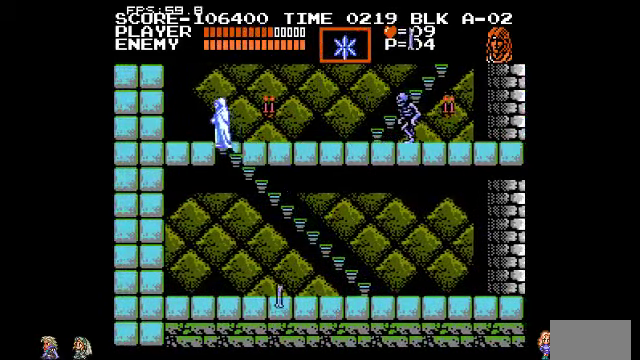
{"buttons": ["TRIANGLE"], "events": [[433, "TRIANGLE", "down"]]}
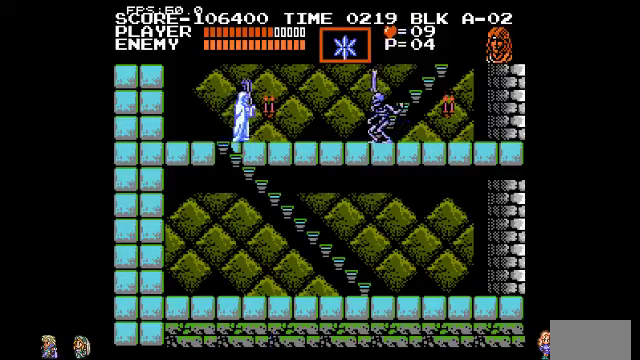
{"buttons": [], "events": [[33, "TRIANGLE", "up"]]}
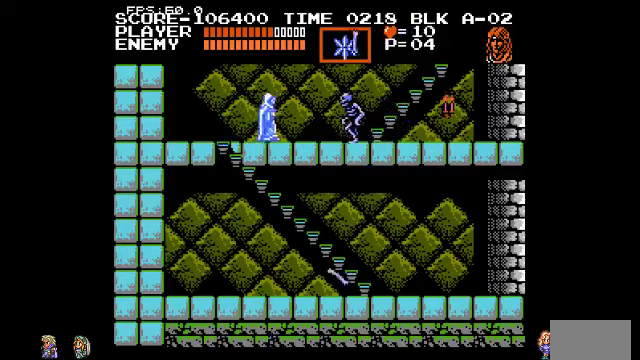
{"buttons": [], "events": [[400, "TRIANGLE", "down"], [500, "TRIANGLE", "up"]]}
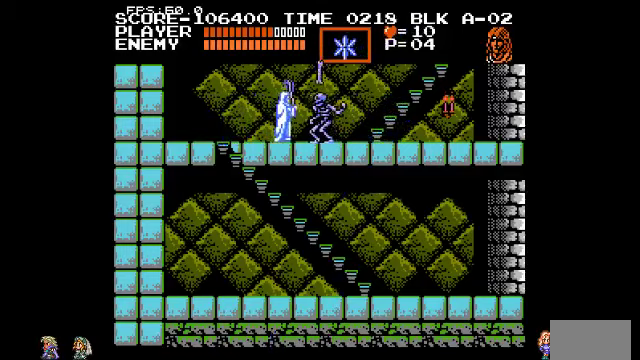
{"buttons": [], "events": []}
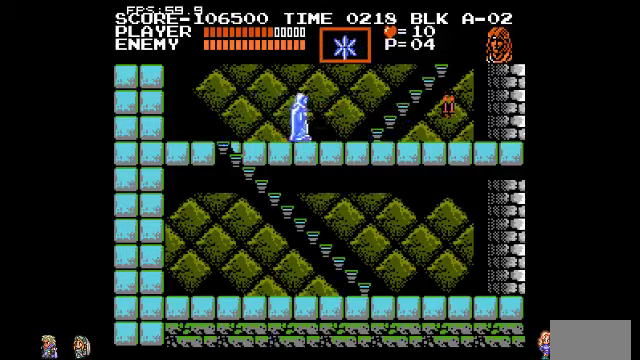
{"buttons": [], "events": []}
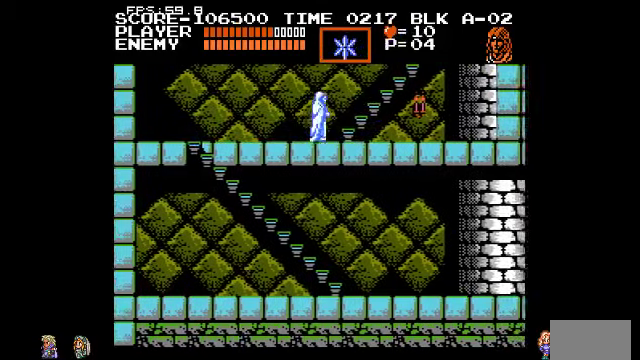
{"buttons": [], "events": []}
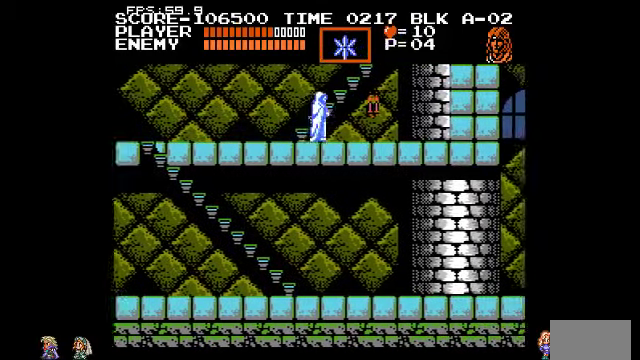
{"buttons": [], "events": [[300, "TRIANGLE", "down"], [333, "TRIANGLE", "up"]]}